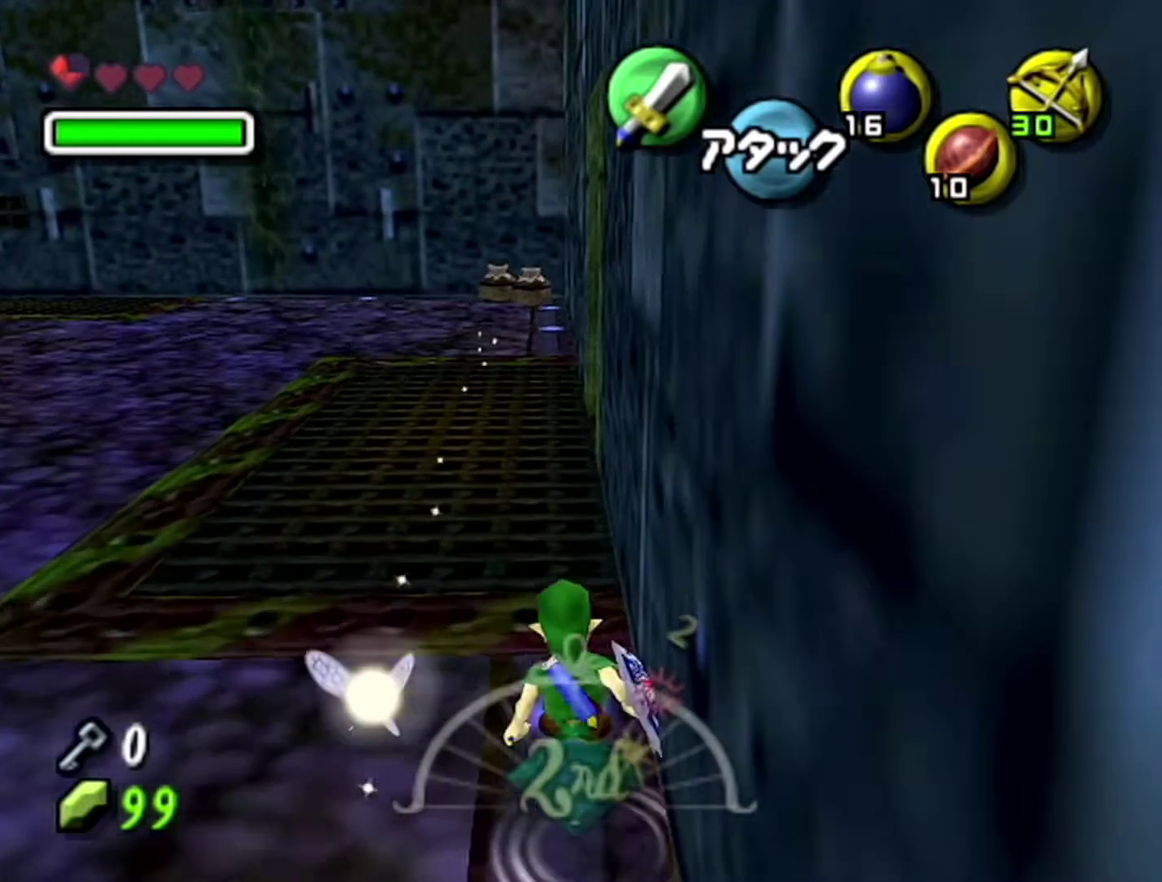
Gameplay with a controller (Nintendo layout); each line is a JSON object with the inputs held at the frame after it. "events" lists button and stick changes between this image and that frame as [ms after this image, input, new state], when the widget could be followed in between. Not read: L3 R3.
{"buttons": [], "left_stick": "up", "events": [[150, "A", "down"], [467, "A", "up"]]}
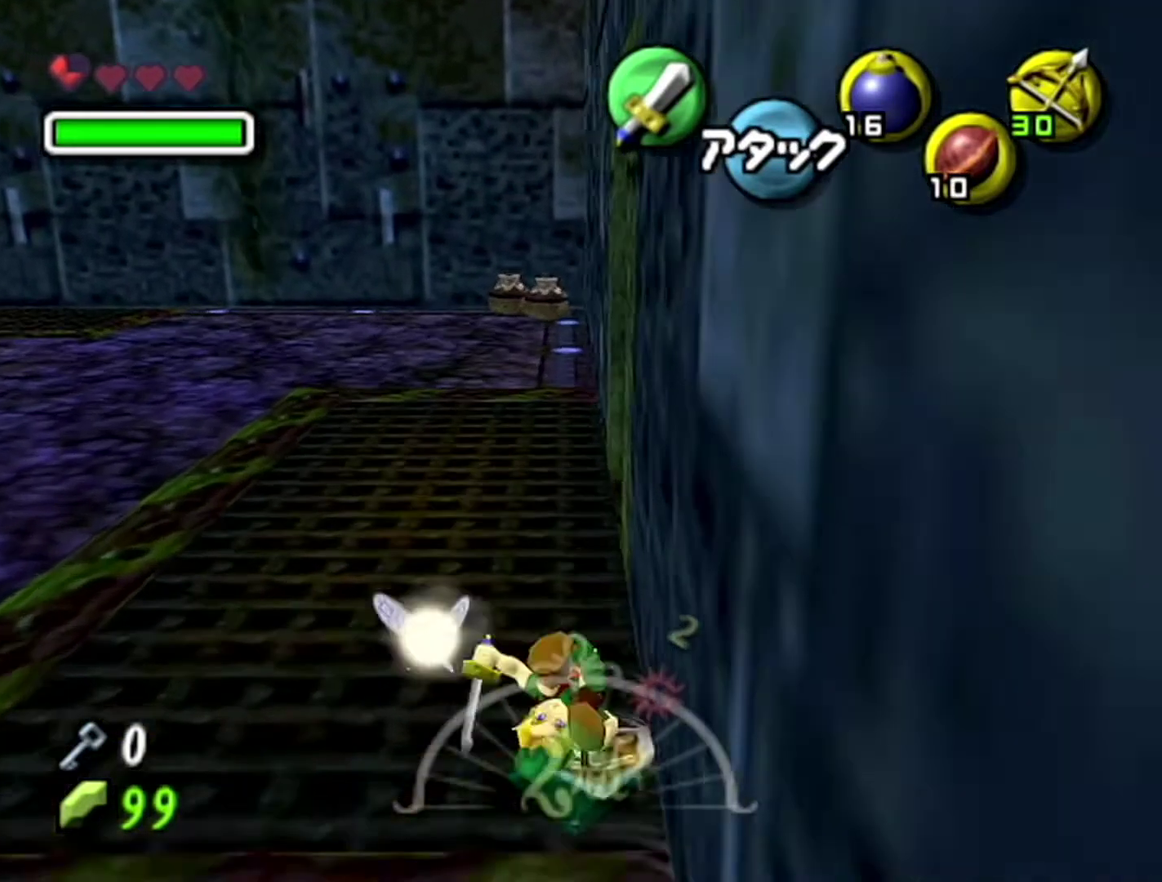
{"buttons": ["A"], "left_stick": "up", "events": [[467, "A", "down"]]}
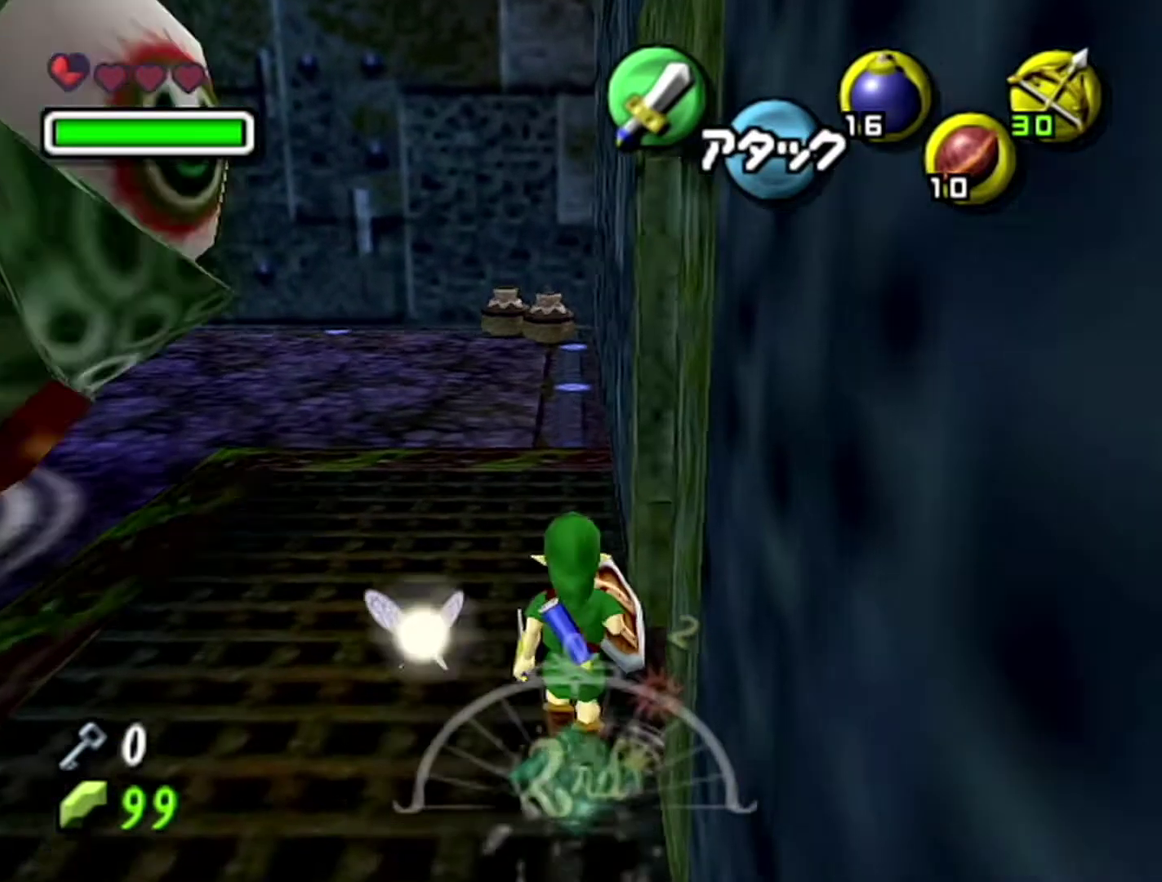
{"buttons": [], "left_stick": "up", "events": [[267, "A", "up"]]}
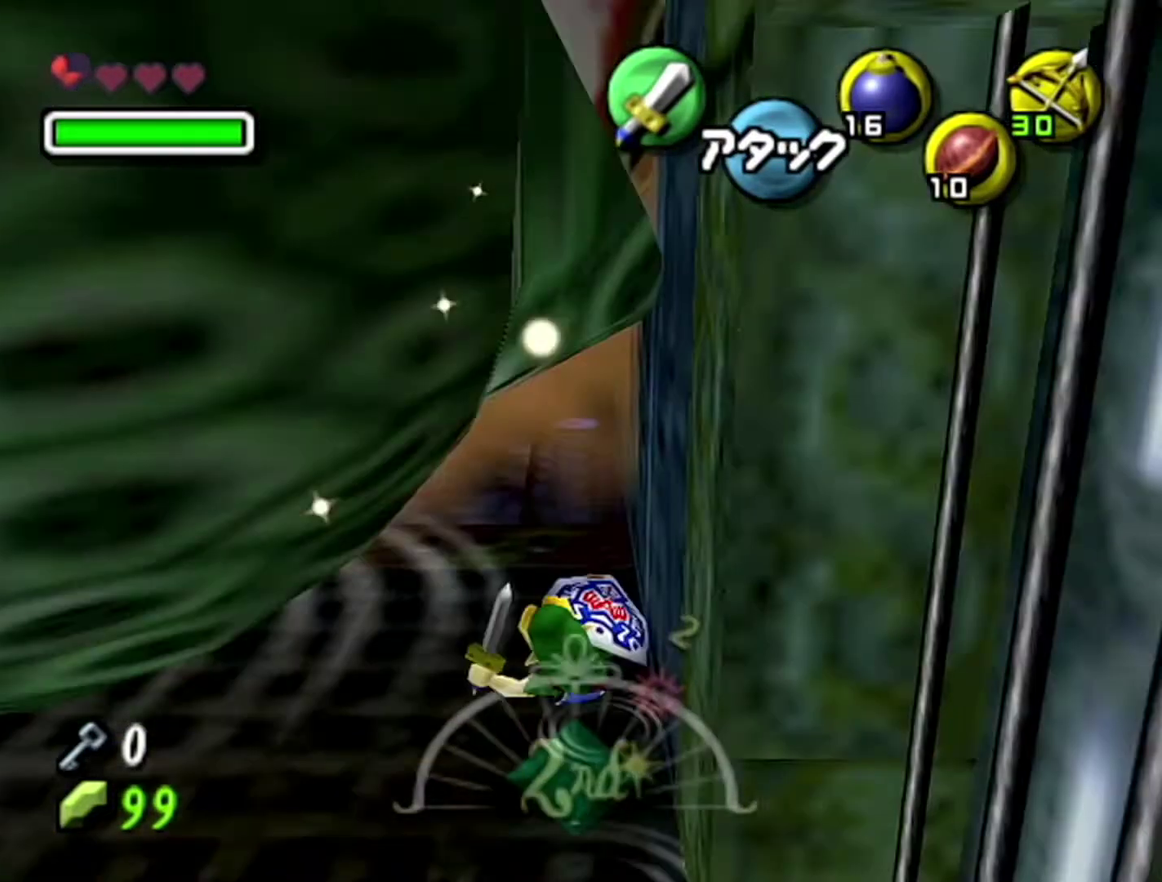
{"buttons": ["A"], "left_stick": "down", "events": [[150, "left_stick", "down"], [483, "A", "down"]]}
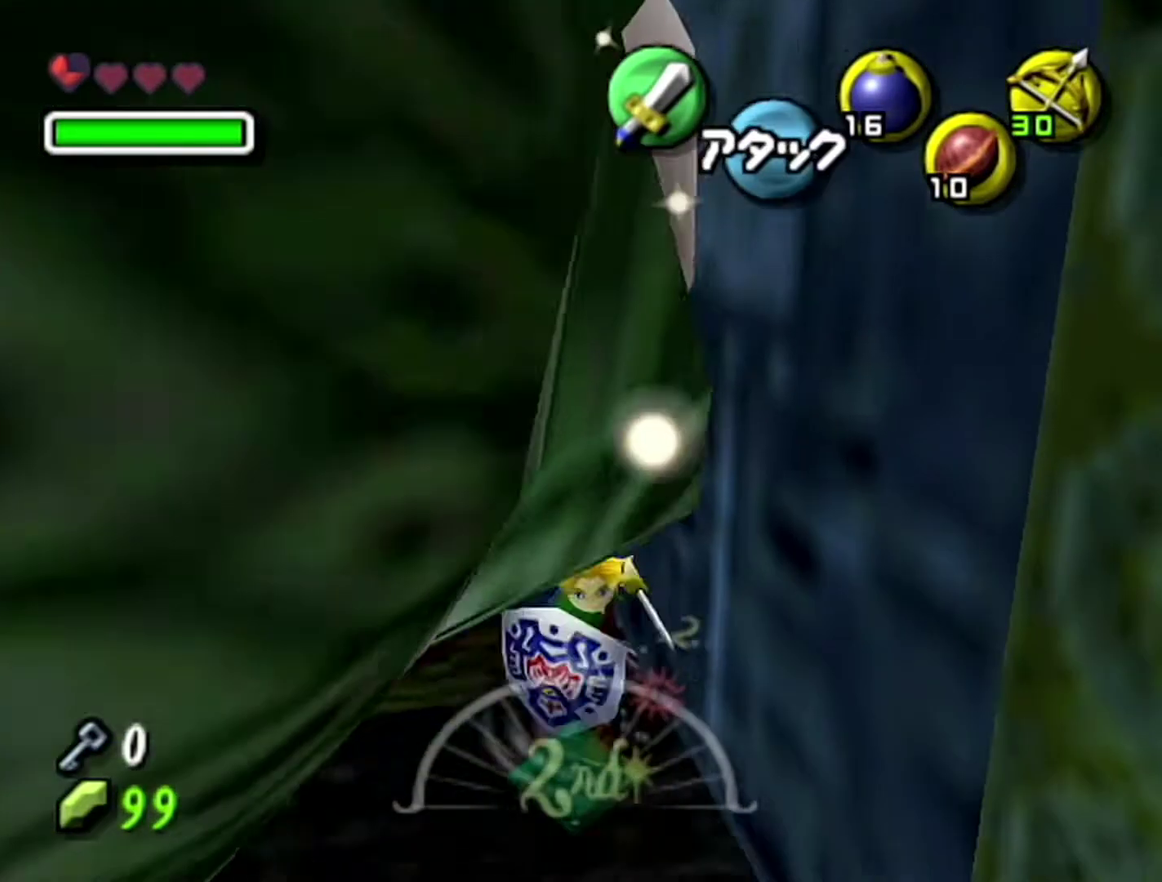
{"buttons": [], "left_stick": "center", "events": [[217, "A", "up"], [467, "left_stick", "center"]]}
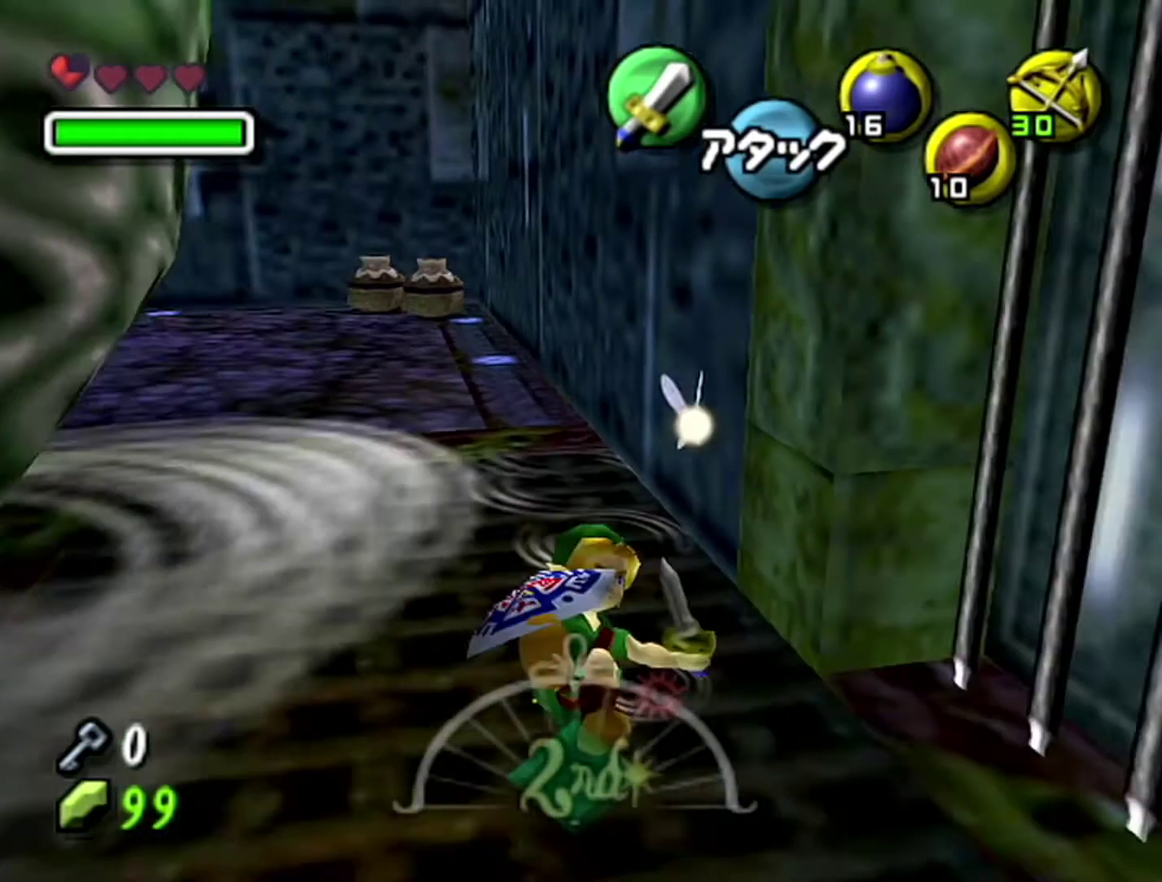
{"buttons": ["A"], "left_stick": "up-left", "events": [[117, "left_stick", "up"], [217, "left_stick", "up-left"], [400, "A", "down"]]}
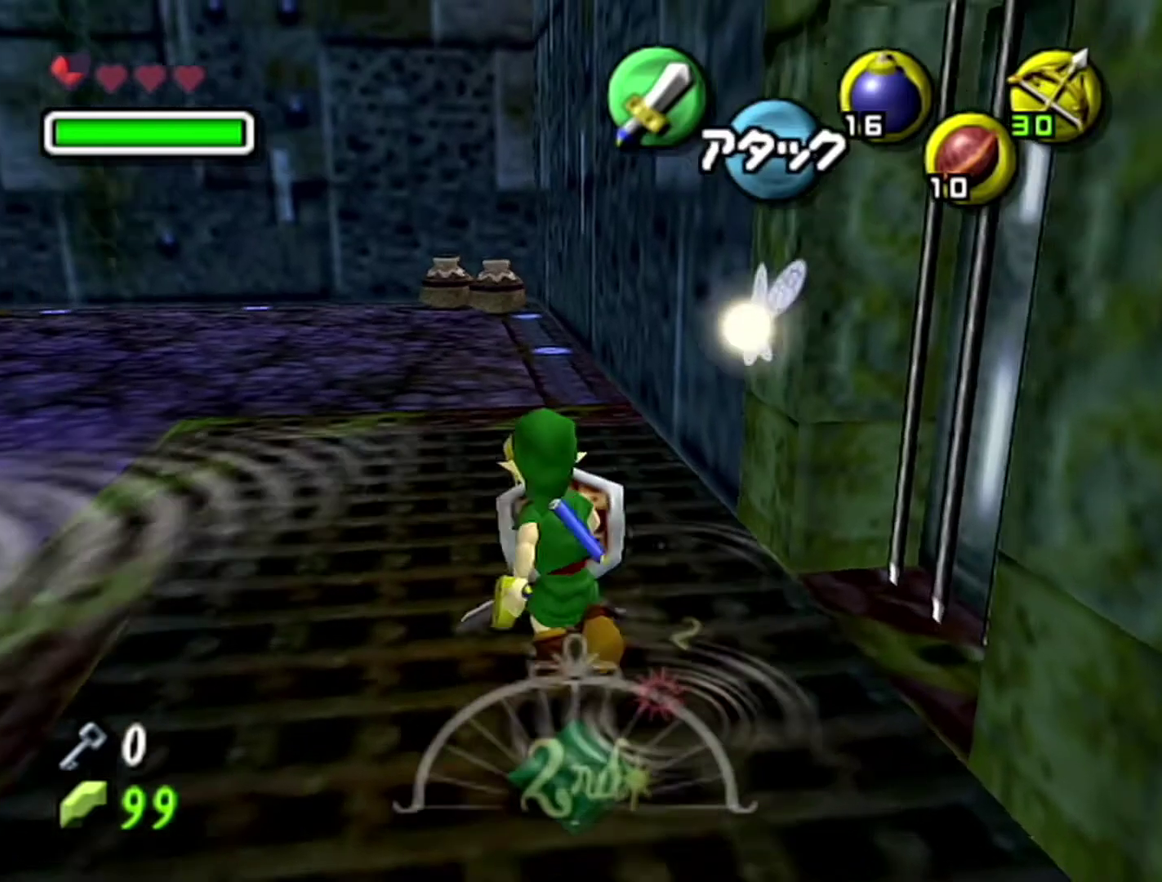
{"buttons": [], "left_stick": "up", "events": [[150, "left_stick", "up"], [217, "A", "up"]]}
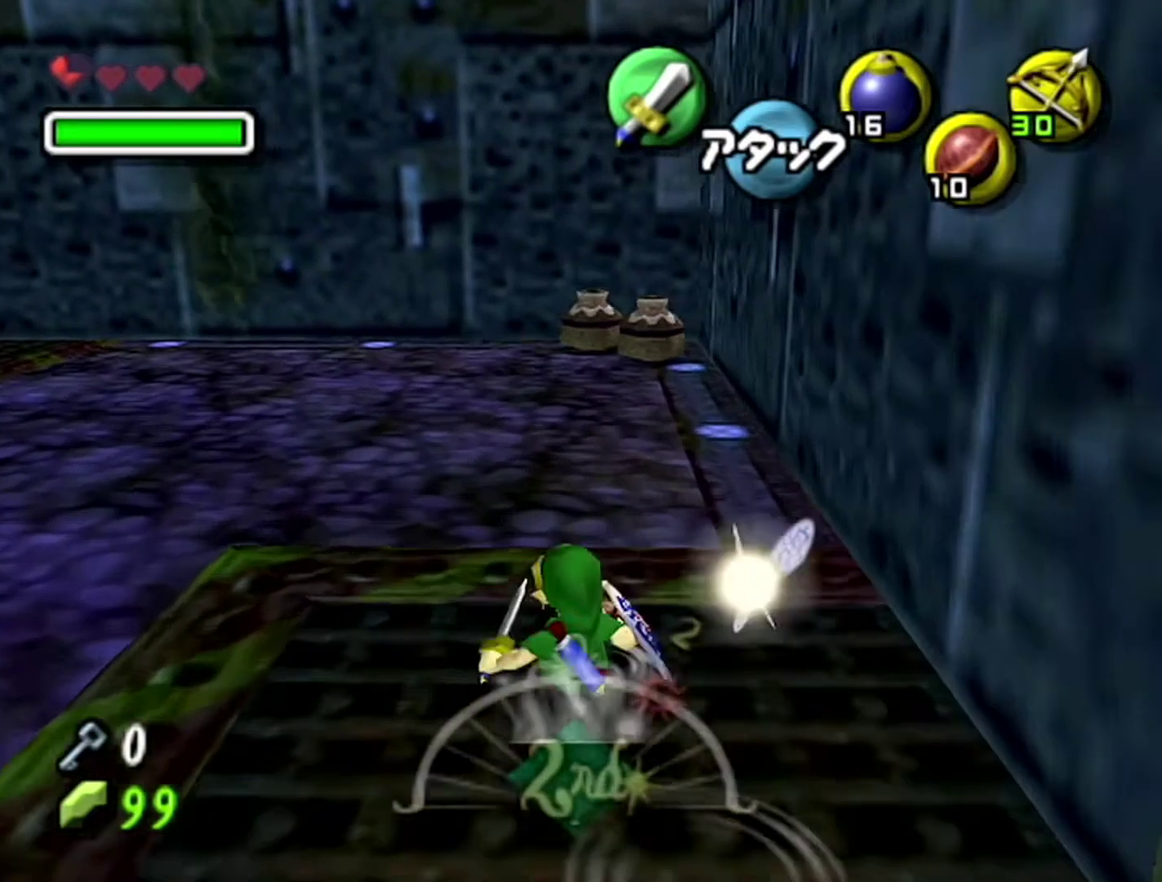
{"buttons": [], "left_stick": "up", "events": [[150, "left_stick", "up-right"], [367, "left_stick", "up"]]}
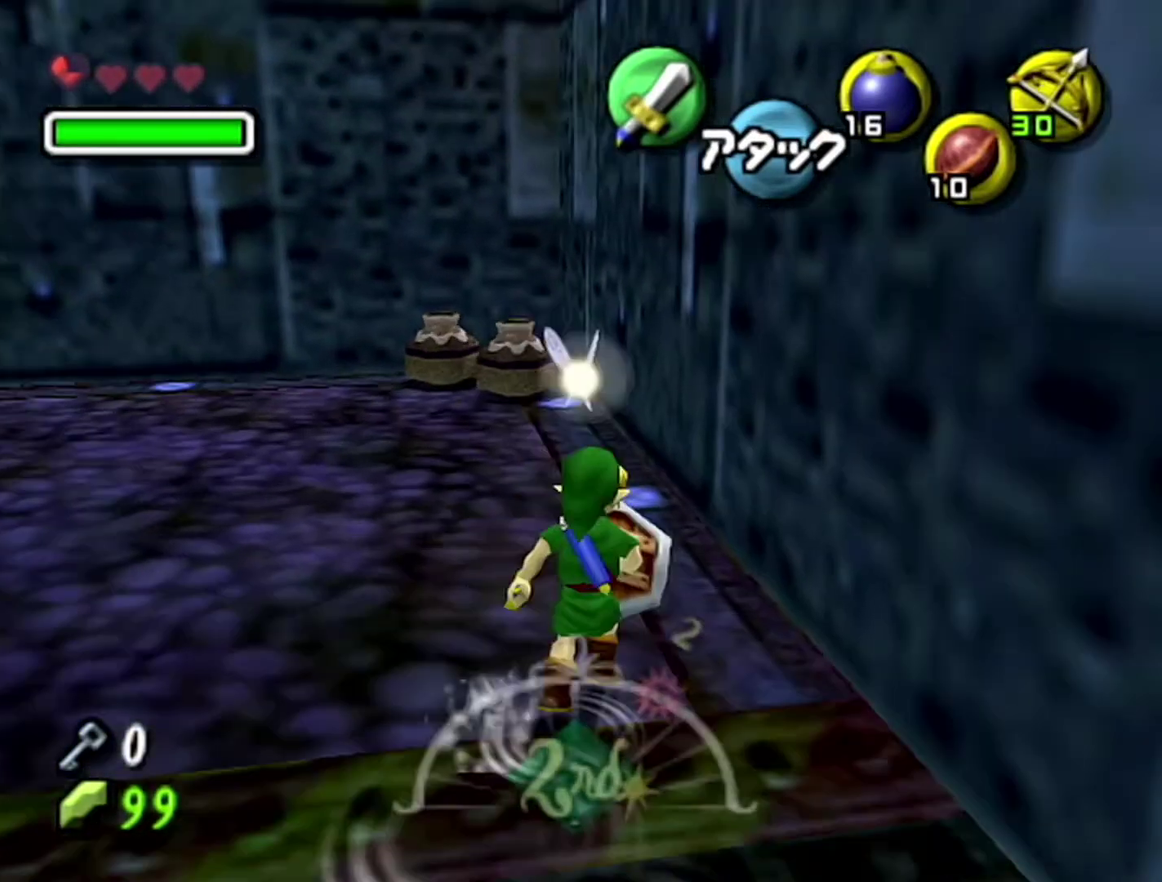
{"buttons": [], "left_stick": "up", "events": [[83, "A", "down"], [367, "A", "up"]]}
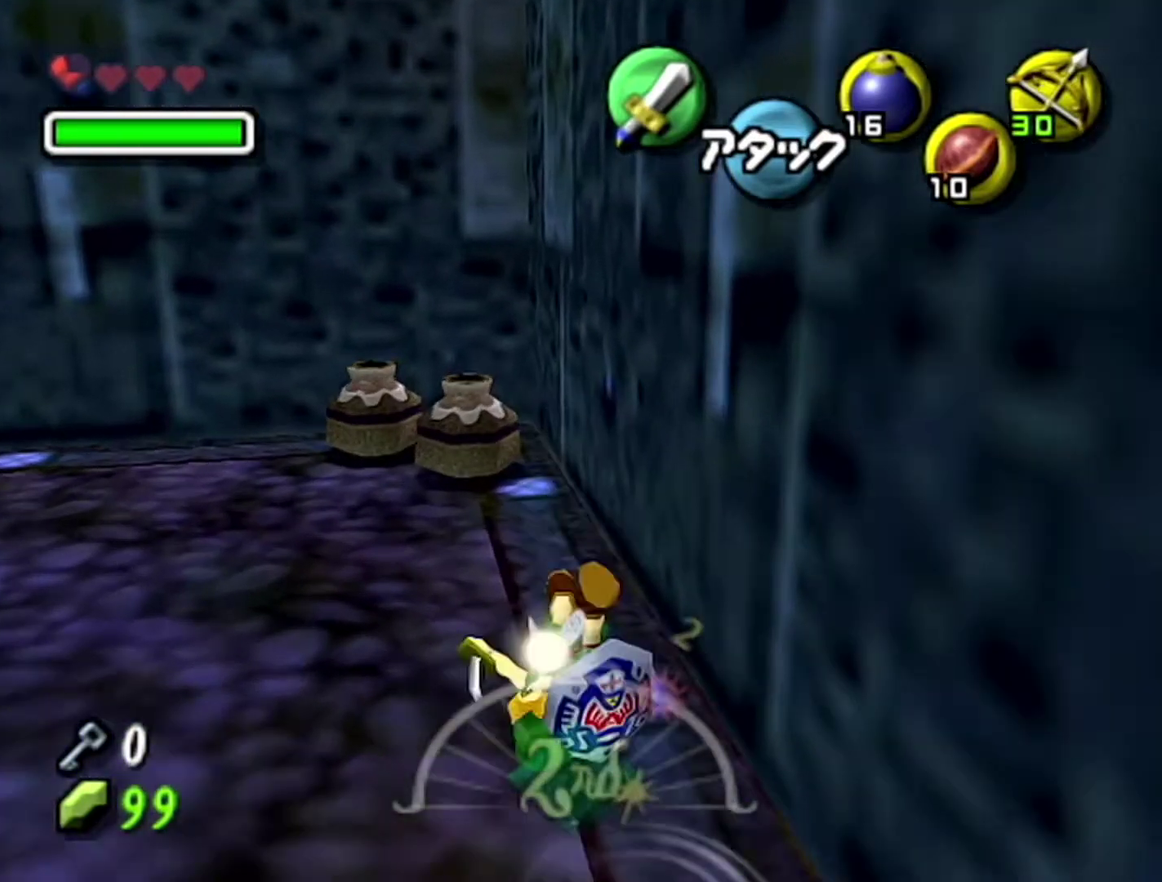
{"buttons": [], "left_stick": "up", "events": []}
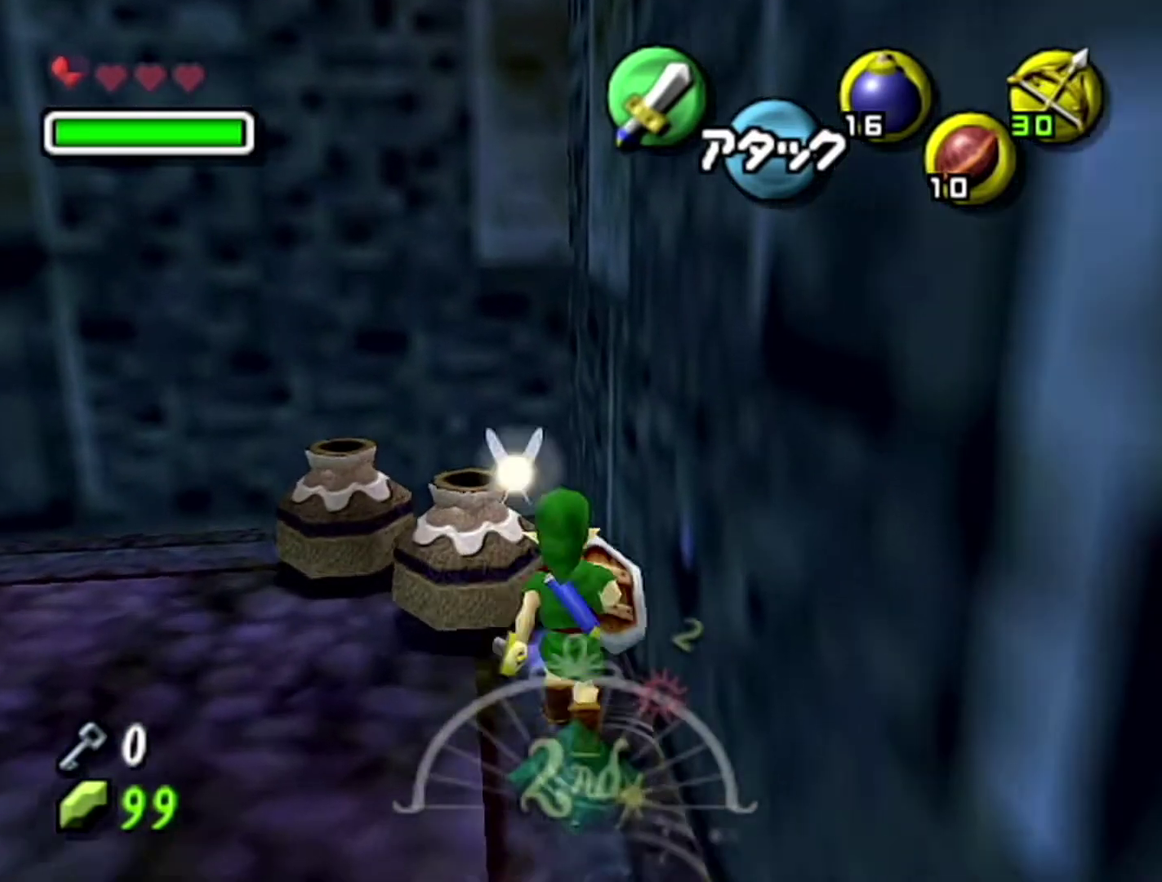
{"buttons": [], "left_stick": "down-left", "events": [[217, "left_stick", "down"], [333, "B", "down"], [333, "left_stick", "up-right"], [400, "left_stick", "up-left"], [433, "B", "up"], [467, "left_stick", "down-left"]]}
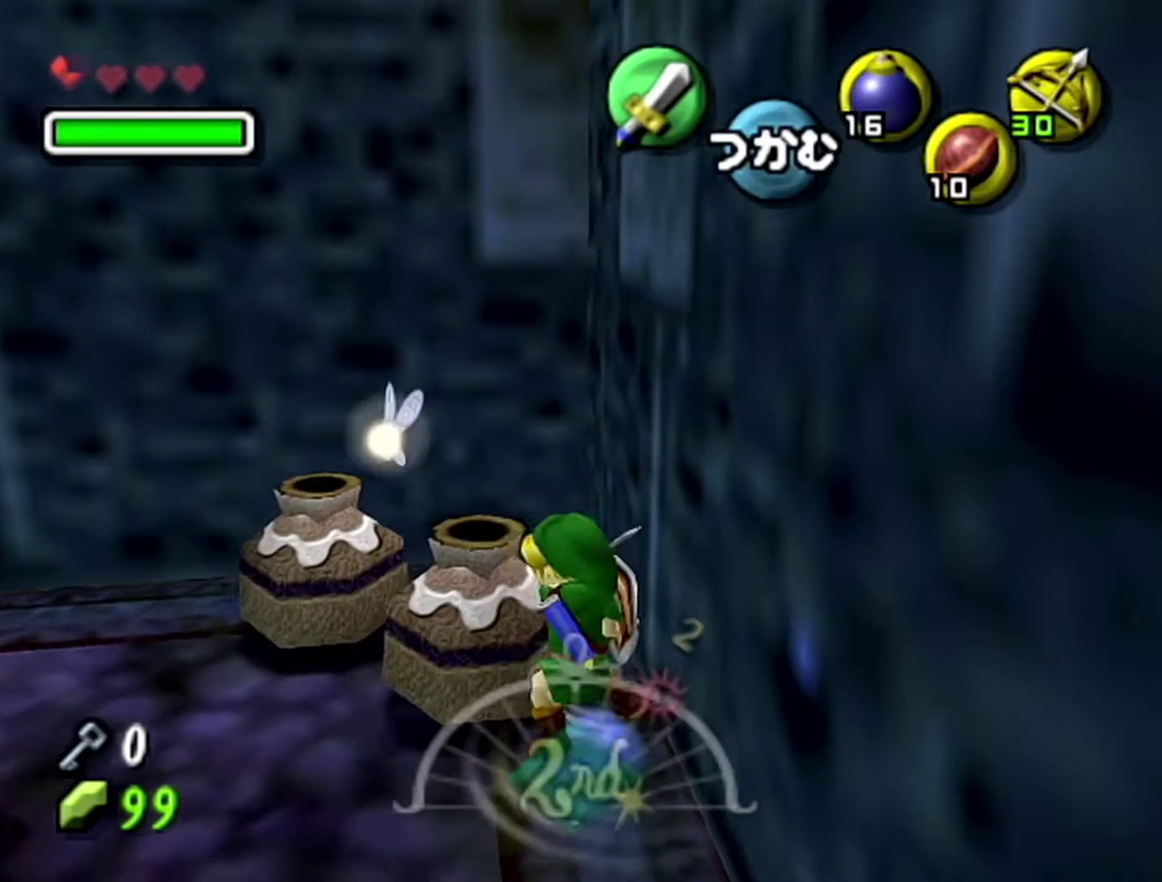
{"buttons": [], "left_stick": "up", "events": [[117, "left_stick", "center"], [367, "left_stick", "up"]]}
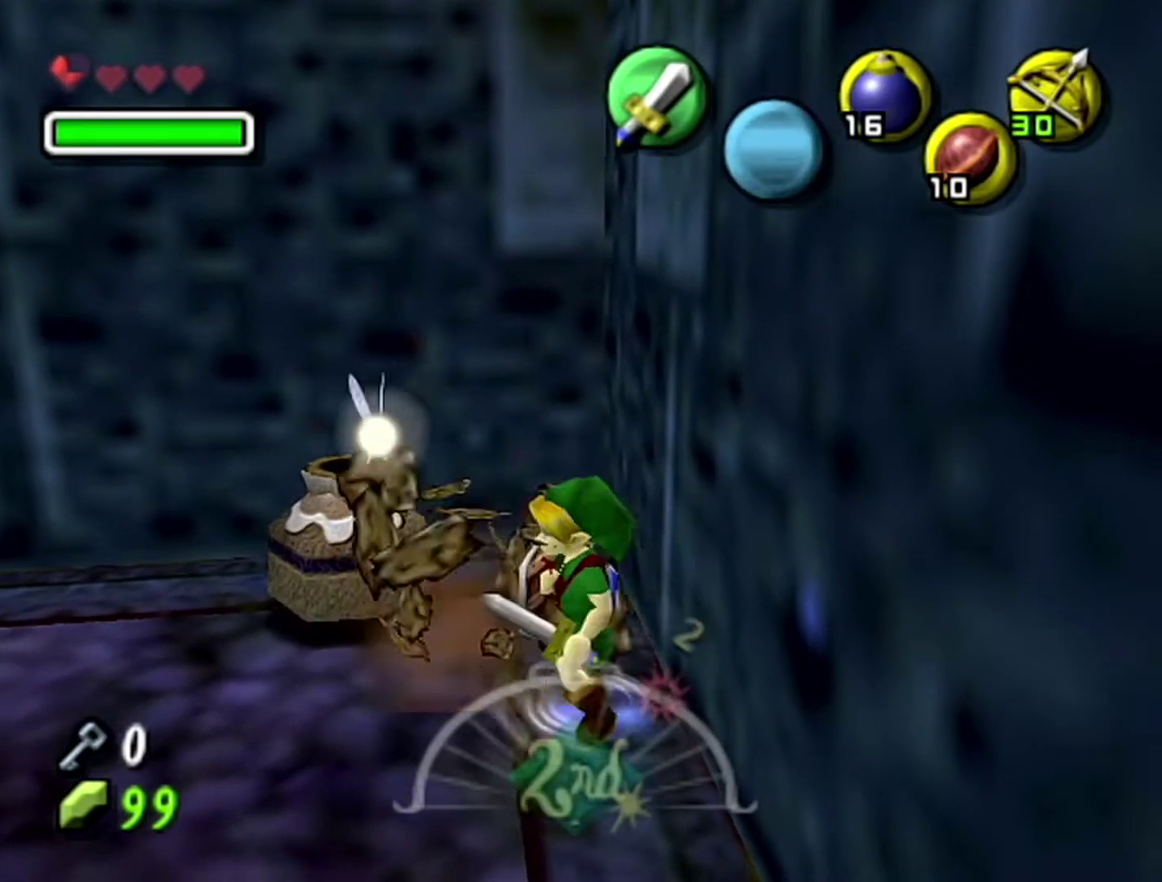
{"buttons": [], "left_stick": "down-left", "events": [[333, "left_stick", "center"], [467, "left_stick", "down-left"]]}
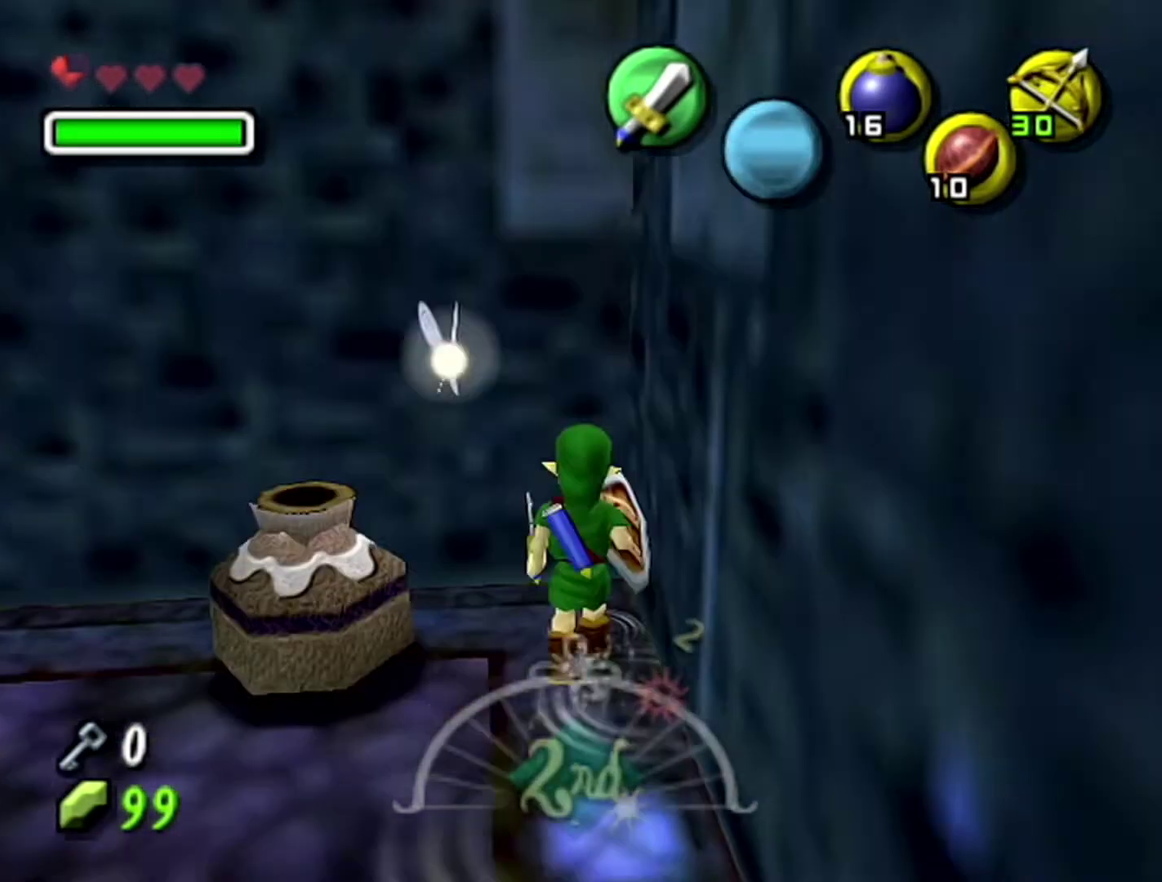
{"buttons": [], "left_stick": "center", "events": [[83, "R1", "down"], [83, "left_stick", "center"], [150, "B", "down"], [300, "B", "up"], [367, "R1", "up"]]}
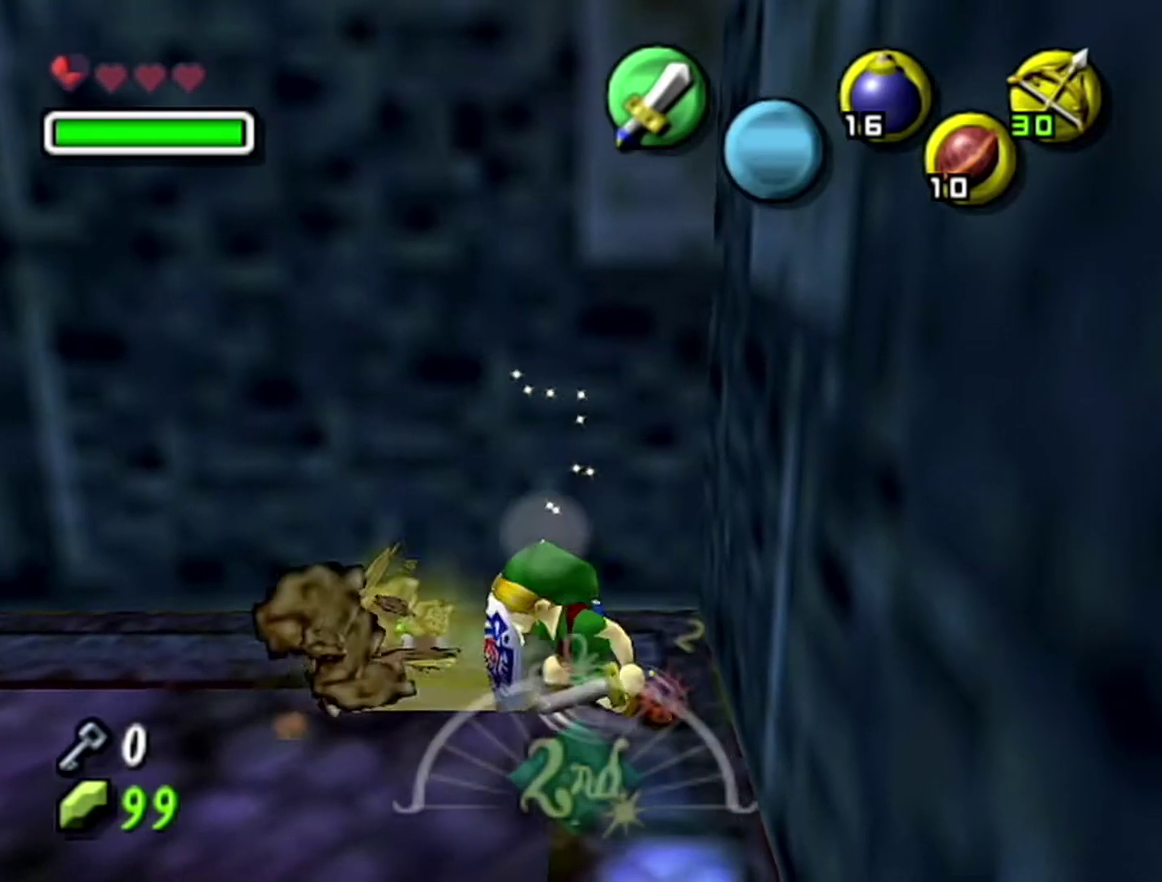
{"buttons": [], "left_stick": "up-right", "events": [[300, "left_stick", "up-right"]]}
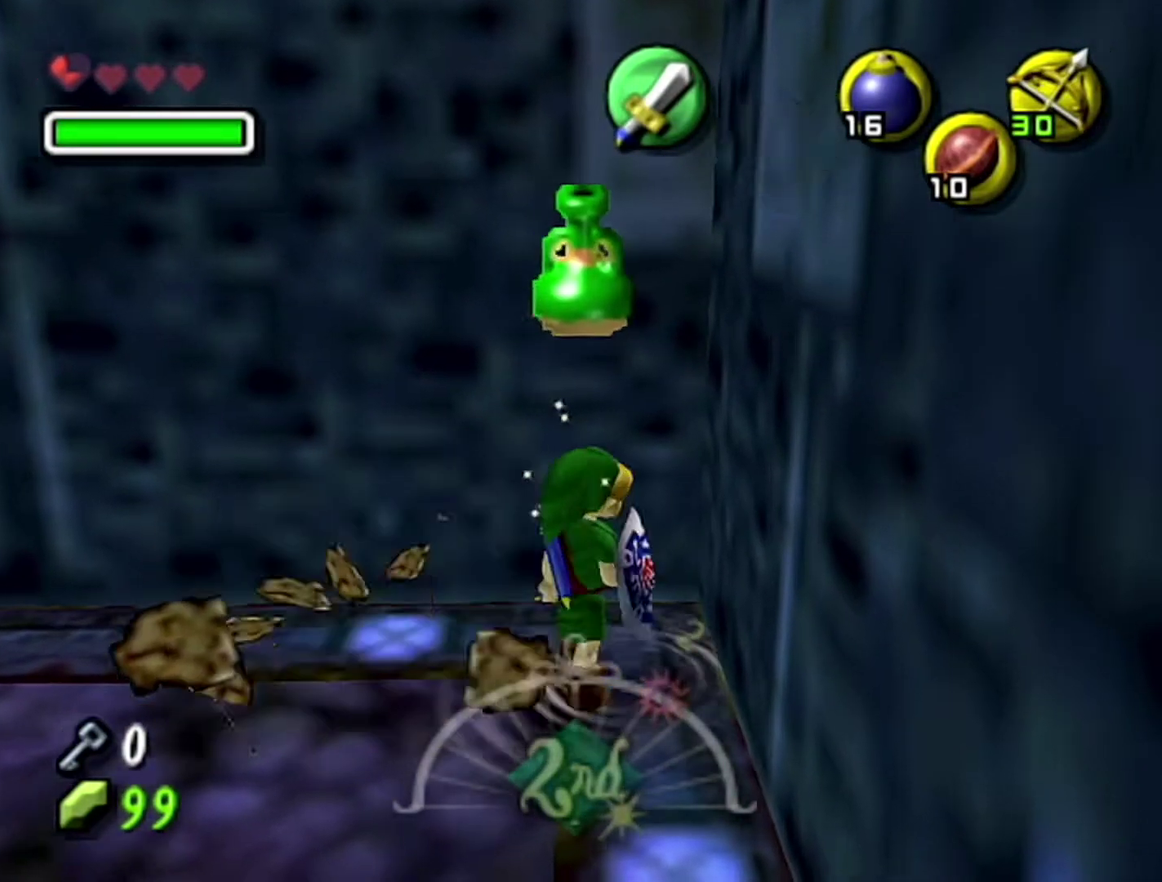
{"buttons": ["C_RIGHT"], "left_stick": "center", "events": [[83, "left_stick", "center"], [183, "left_stick", "down-left"], [267, "left_stick", "center"], [333, "C_RIGHT", "down"]]}
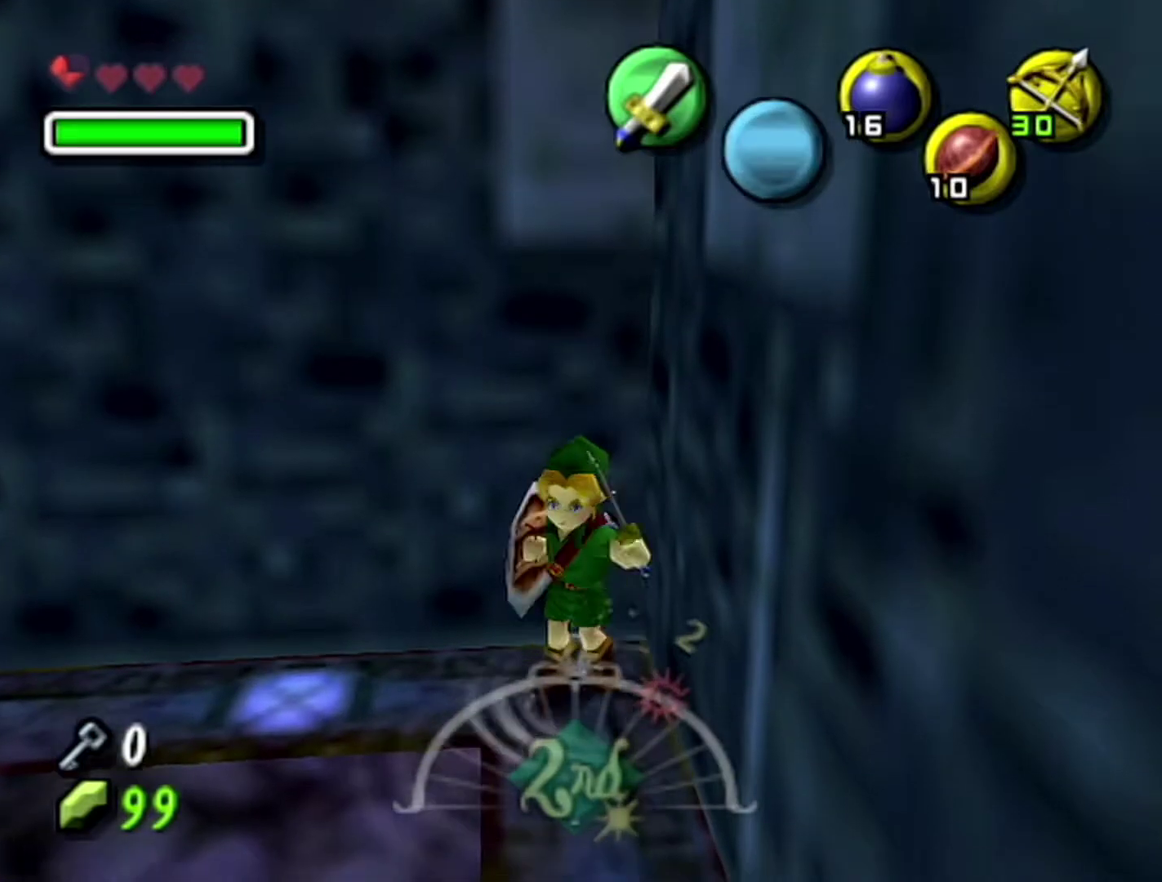
{"buttons": [], "left_stick": "center", "events": [[50, "C_RIGHT", "up"]]}
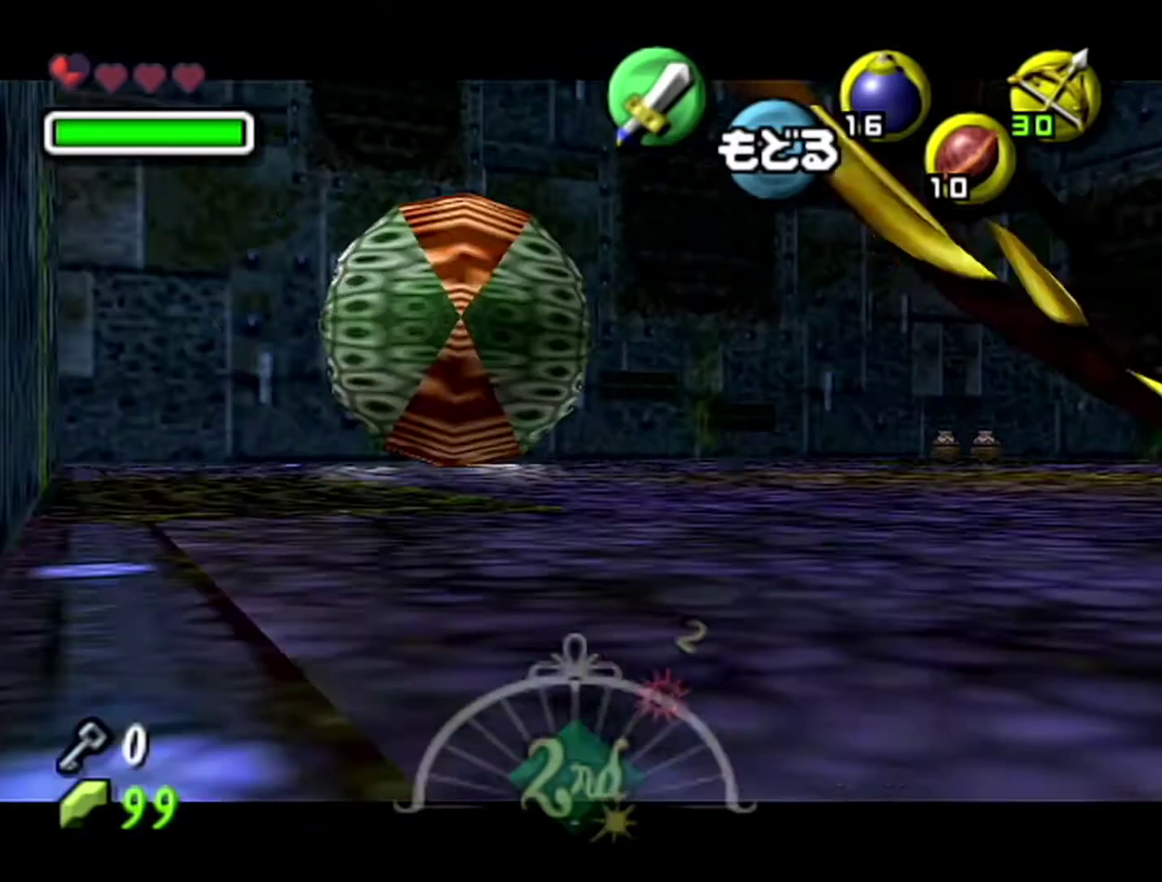
{"buttons": ["C_RIGHT"], "left_stick": "center", "events": [[50, "C_RIGHT", "down"]]}
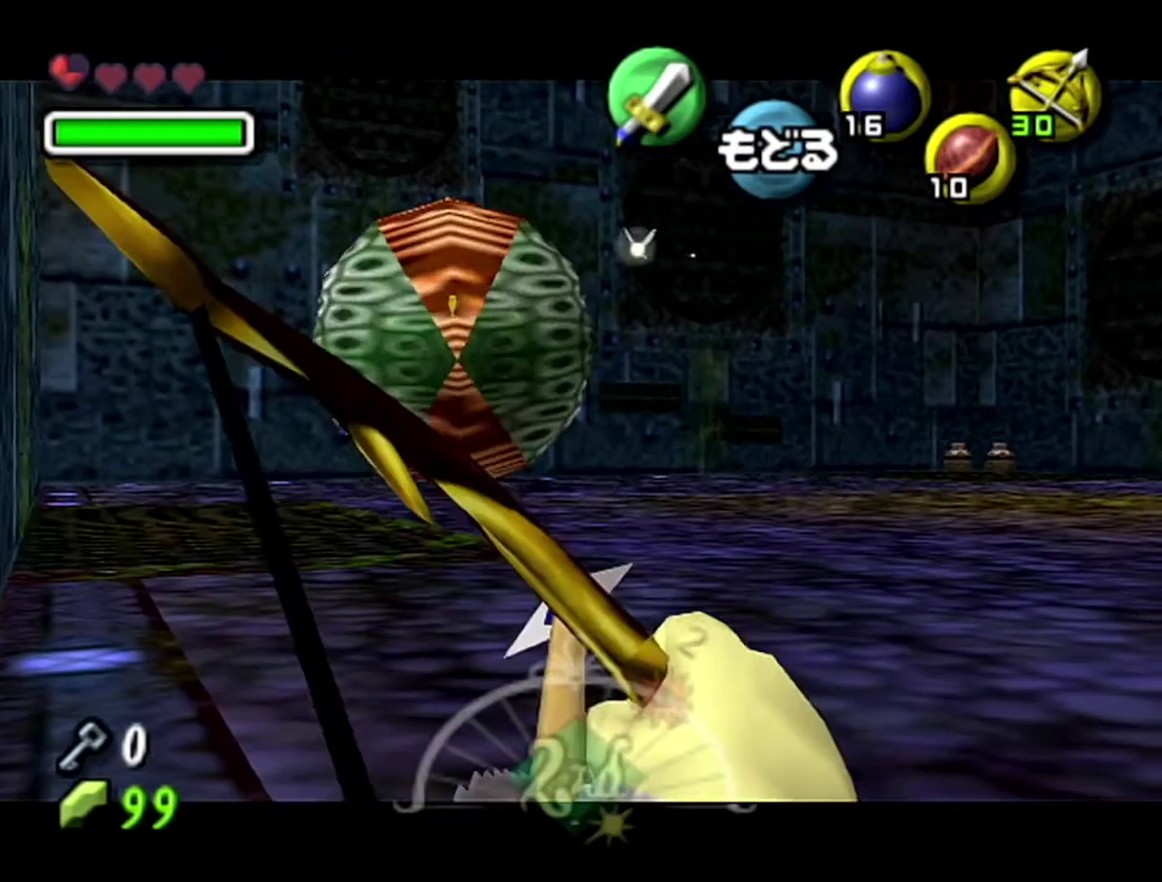
{"buttons": ["C_RIGHT"], "left_stick": "center", "events": []}
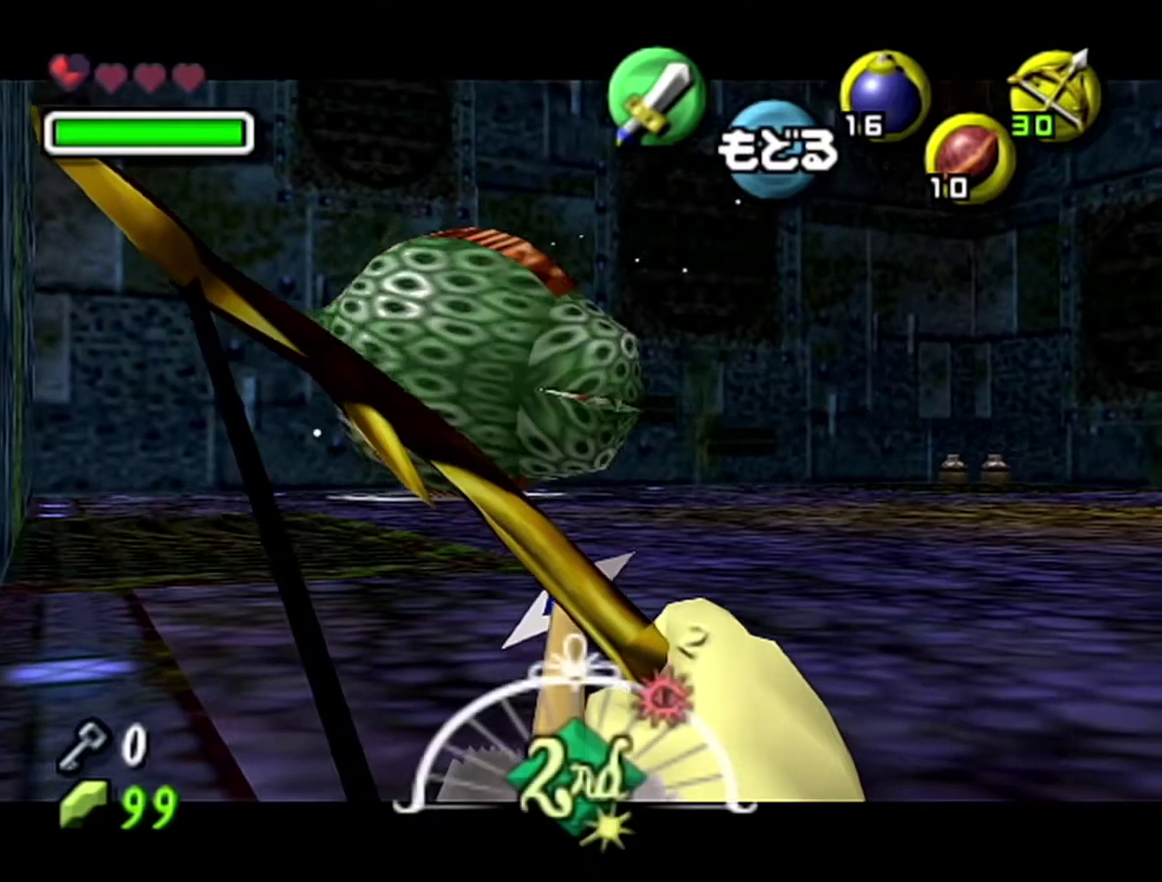
{"buttons": ["C_RIGHT"], "left_stick": "center", "events": [[17, "left_stick", "down-right"], [150, "left_stick", "center"]]}
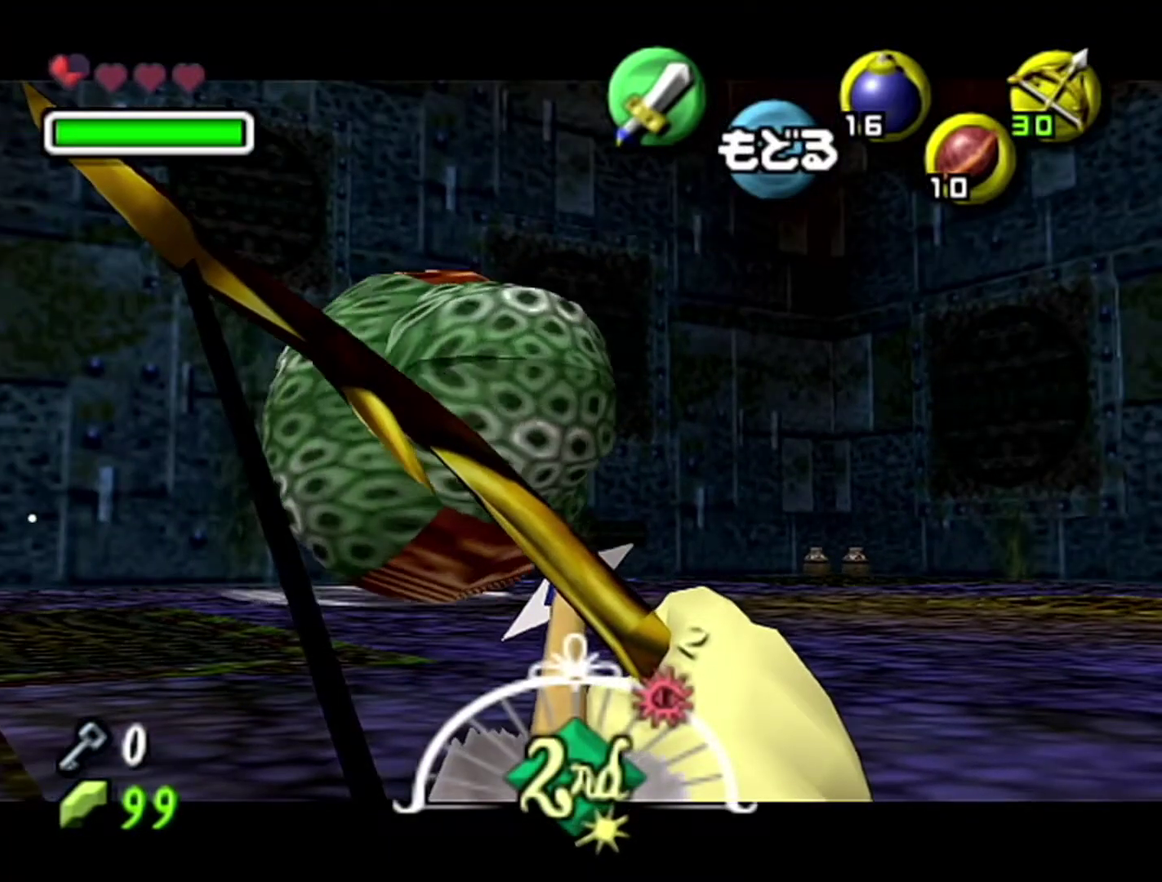
{"buttons": ["C_RIGHT"], "left_stick": "right", "events": [[217, "left_stick", "down-right"], [267, "left_stick", "right"]]}
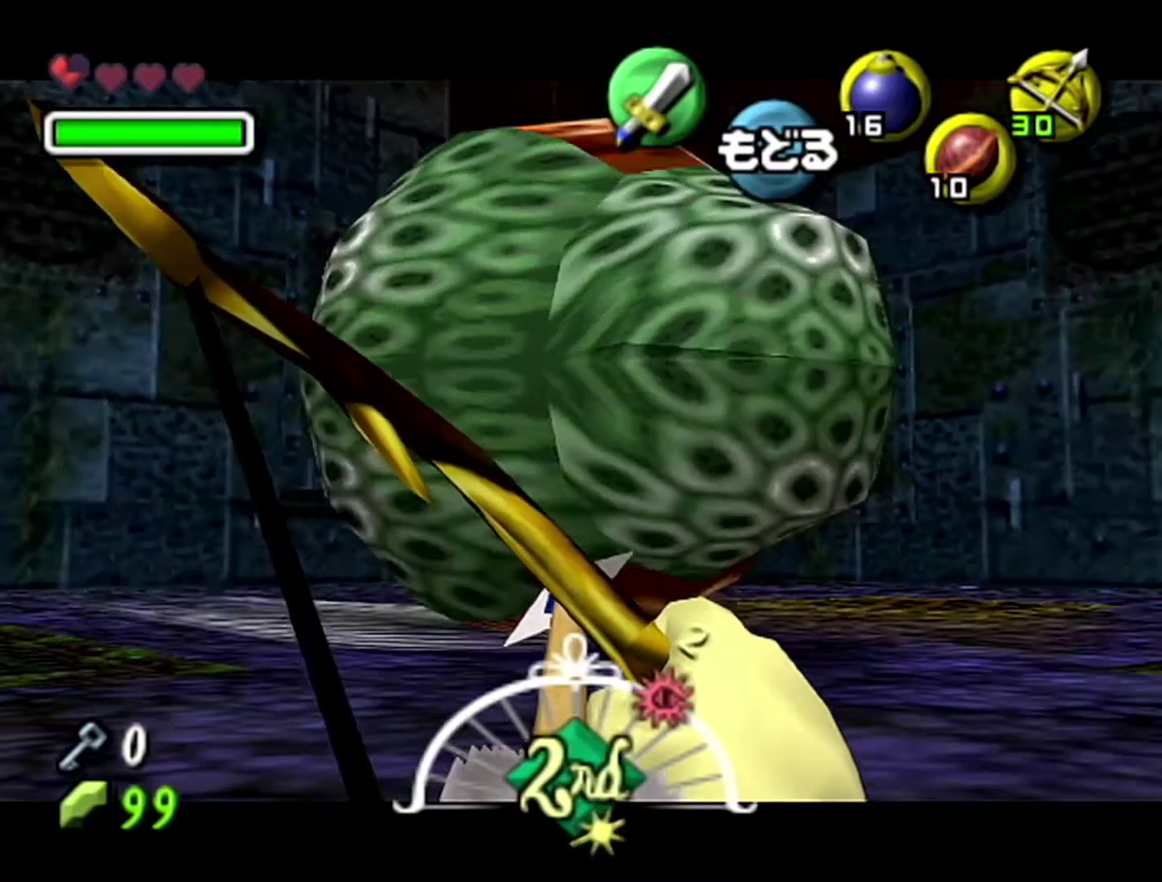
{"buttons": ["C_RIGHT"], "left_stick": "down-right", "events": [[117, "left_stick", "down-right"]]}
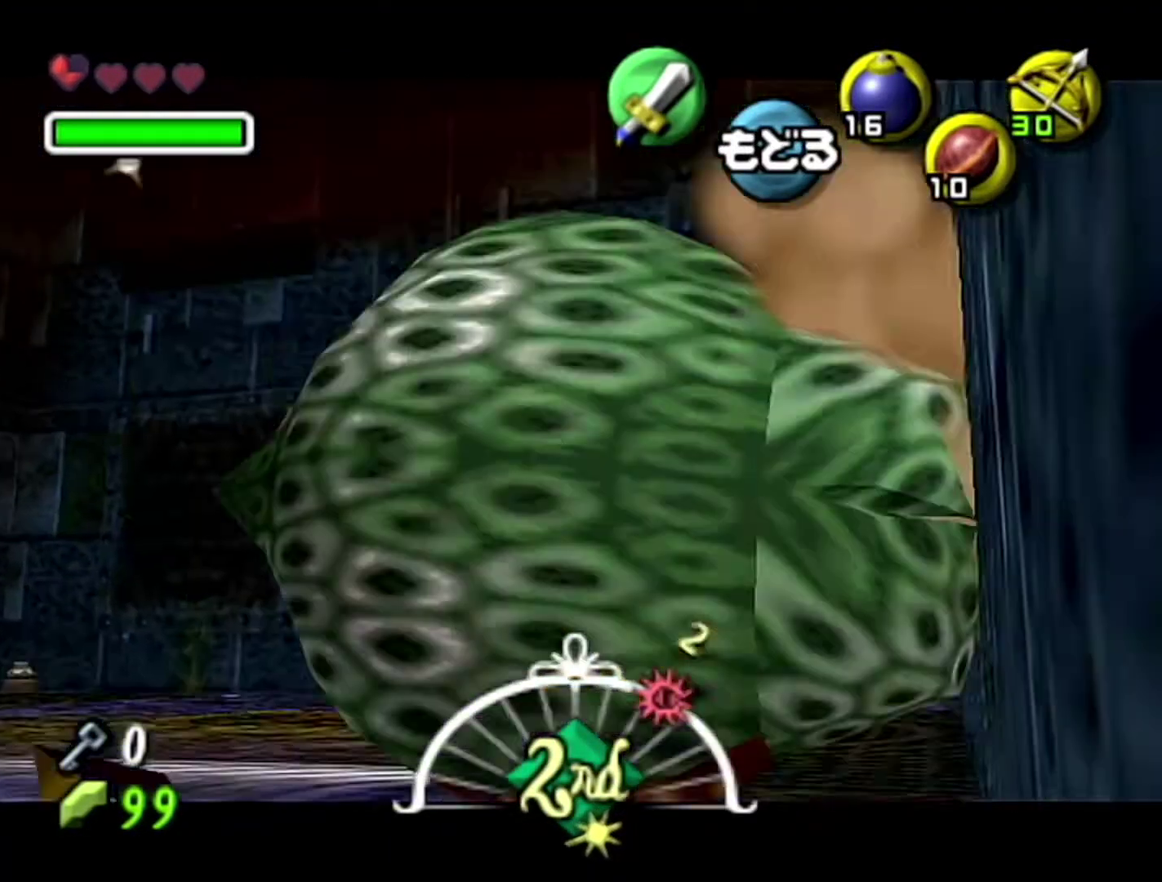
{"buttons": ["C_RIGHT"], "left_stick": "center", "events": [[150, "left_stick", "center"]]}
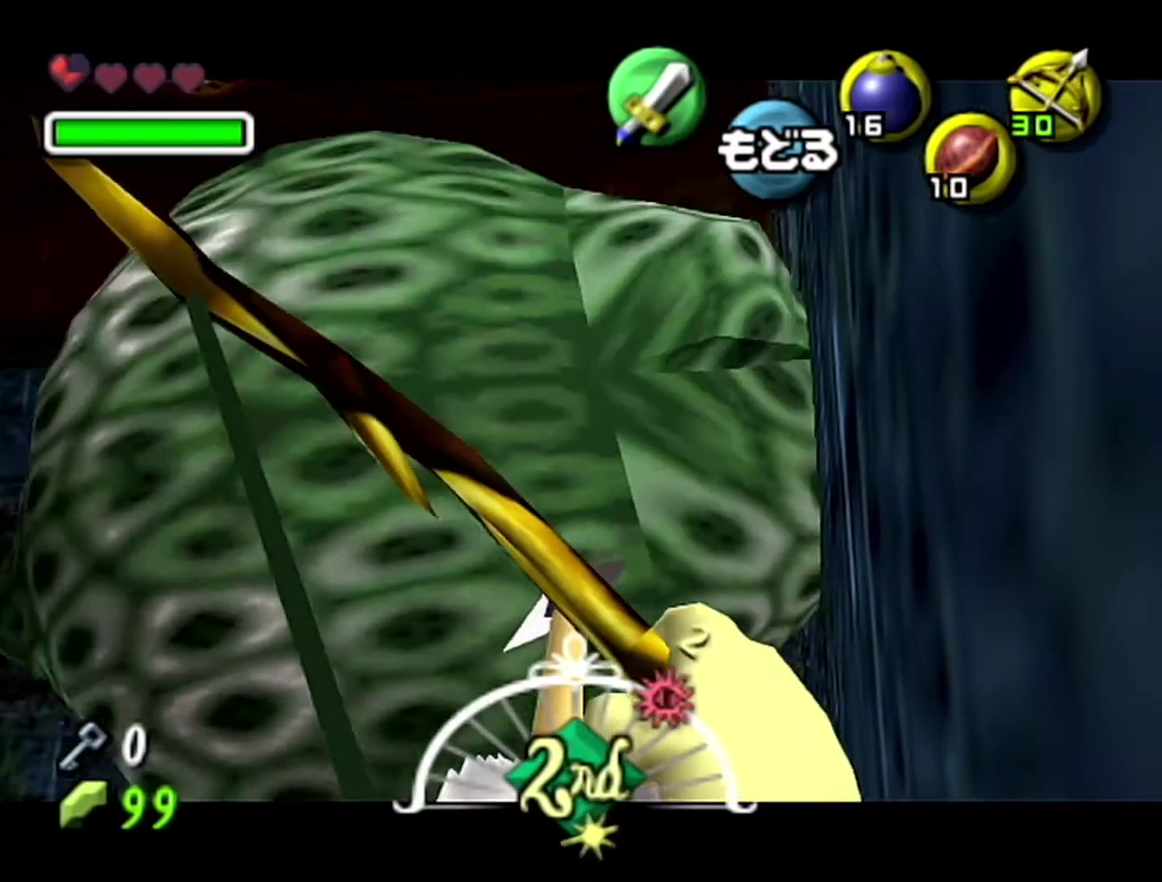
{"buttons": ["C_RIGHT"], "left_stick": "up-left", "events": [[367, "left_stick", "up-left"]]}